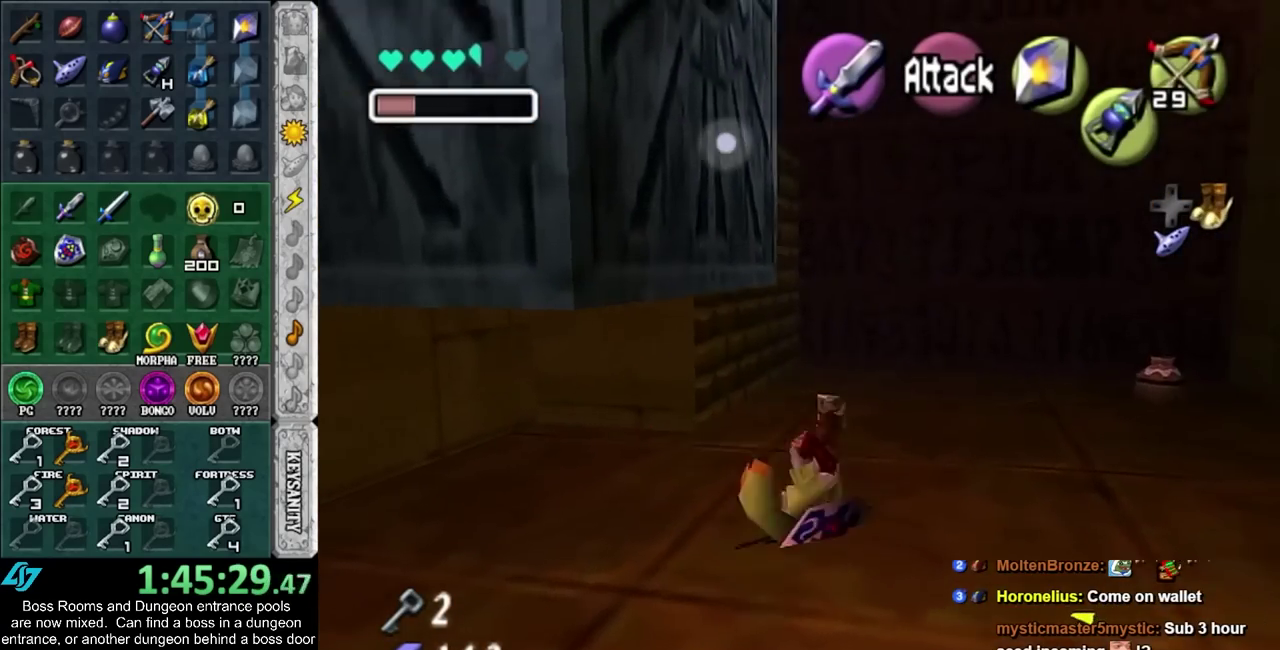
Gameplay with a controller (PlayStation layout); each line is a JSON object with the inputs held at the frame after it. "events" lists button and stick changes between this image and that frame as [ms after this image, input, new state], when the widget could be followed in between. Not read: HOME L2 L3 R3.
{"buttons": ["R2"], "left_stick": "left", "right_stick": "center", "events": [[183, "left_stick", "up"], [300, "left_stick", "up-left"], [400, "left_stick", "left"], [483, "R2", "down"]]}
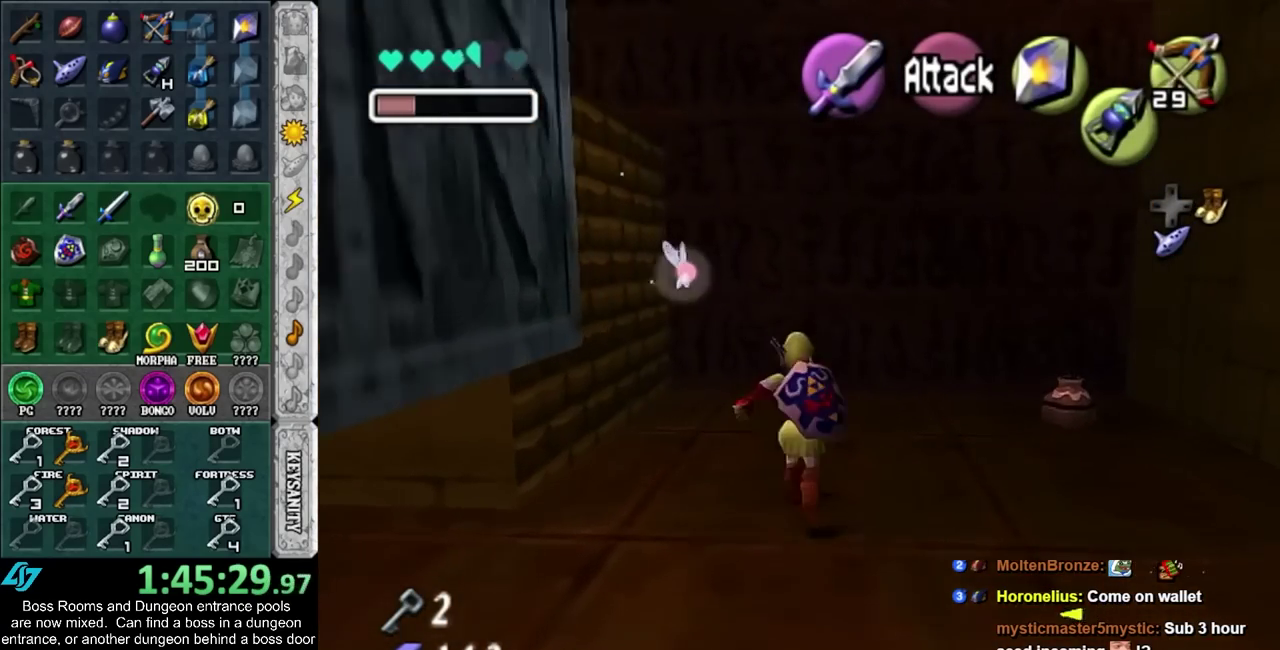
{"buttons": ["L1", "R2"], "left_stick": "down", "right_stick": "center", "events": [[17, "L1", "down"], [17, "left_stick", "center"], [83, "R2", "up"], [217, "R2", "down"], [300, "left_stick", "down"]]}
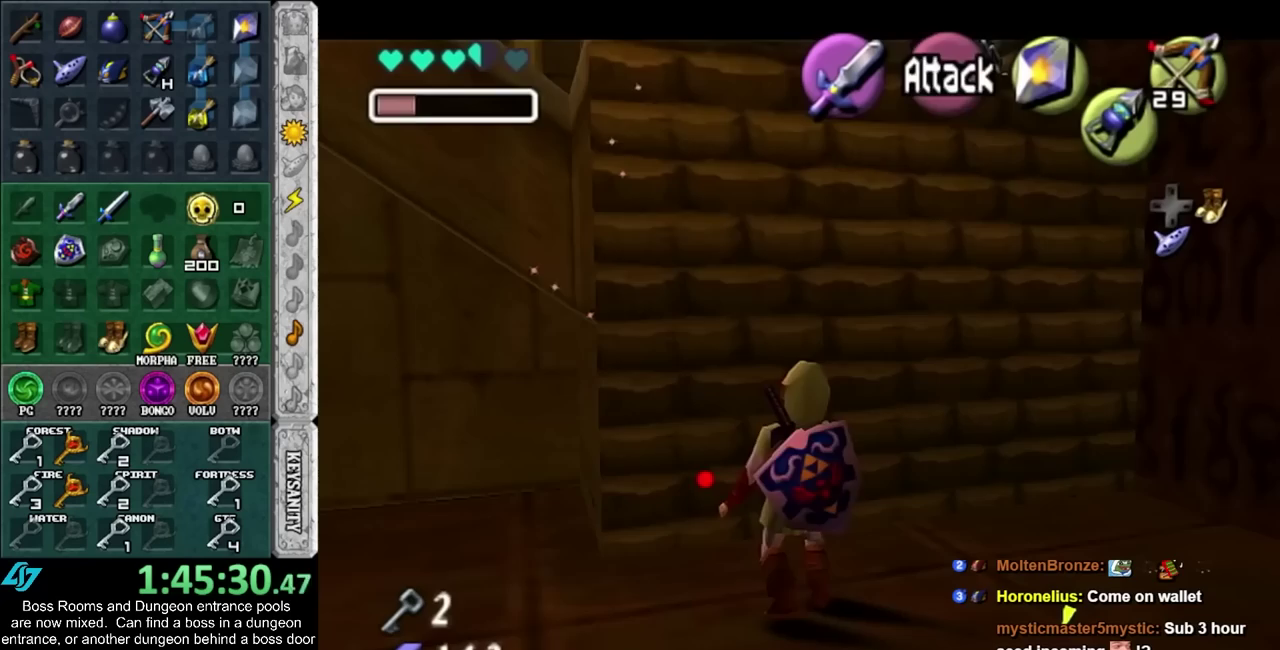
{"buttons": ["L1"], "left_stick": "down", "right_stick": "center", "events": [[467, "R2", "up"]]}
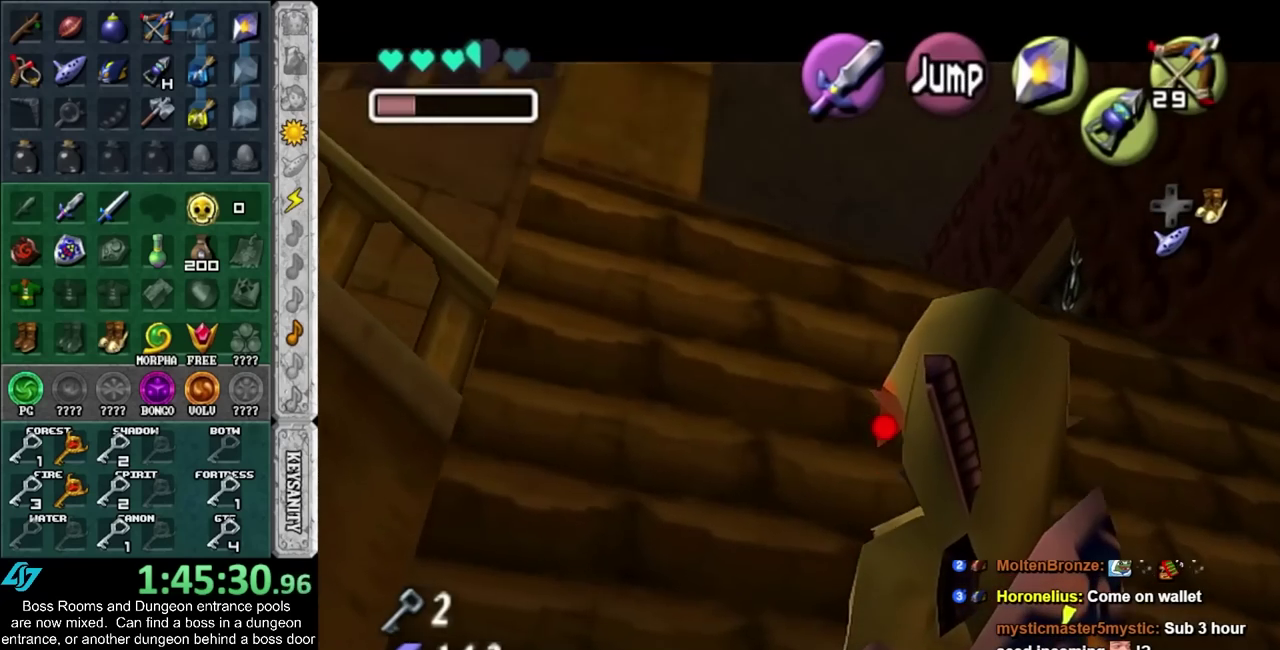
{"buttons": [], "left_stick": "up", "right_stick": "center", "events": [[83, "L1", "up"], [183, "left_stick", "up"]]}
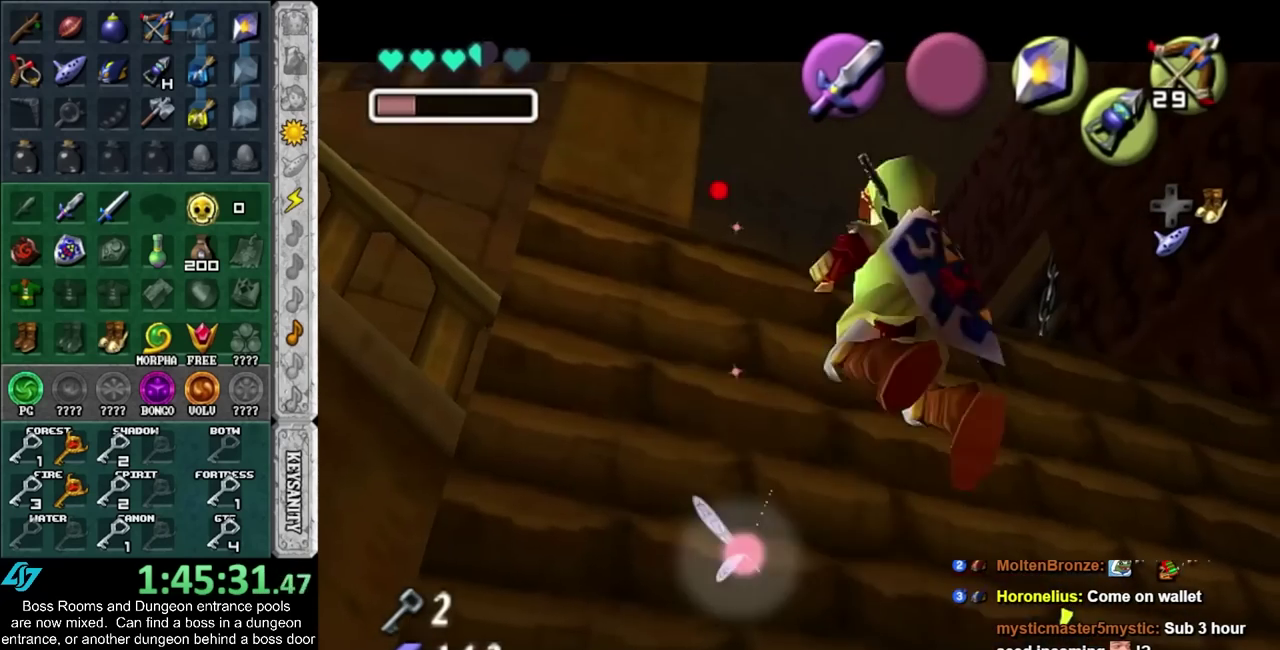
{"buttons": [], "left_stick": "up", "right_stick": "center", "events": []}
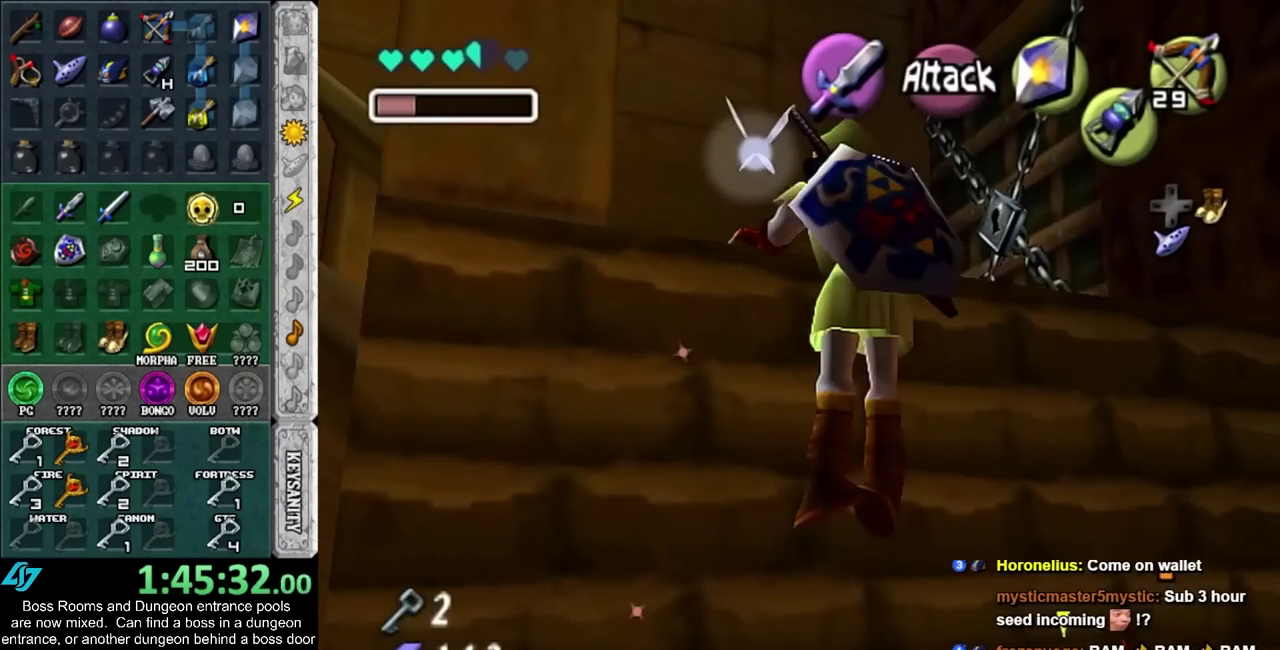
{"buttons": [], "left_stick": "up", "right_stick": "center", "events": []}
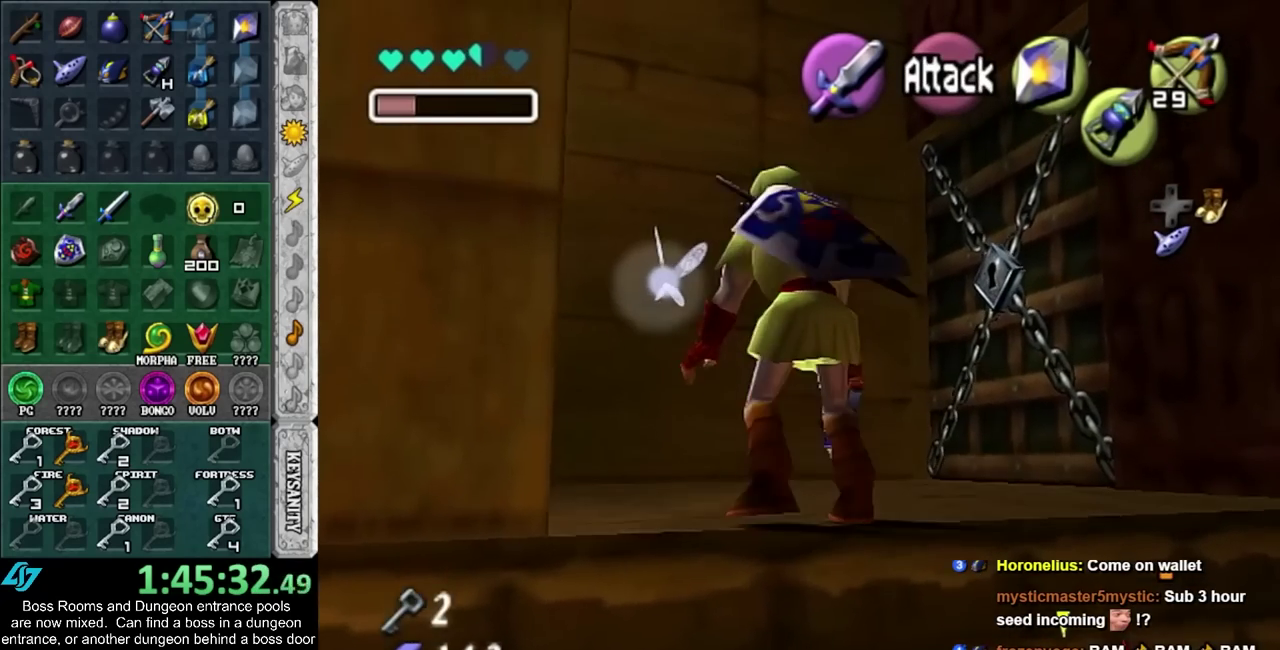
{"buttons": [], "left_stick": "up-right", "right_stick": "center", "events": [[50, "left_stick", "up-right"], [183, "CROSS", "down"], [367, "CROSS", "up"]]}
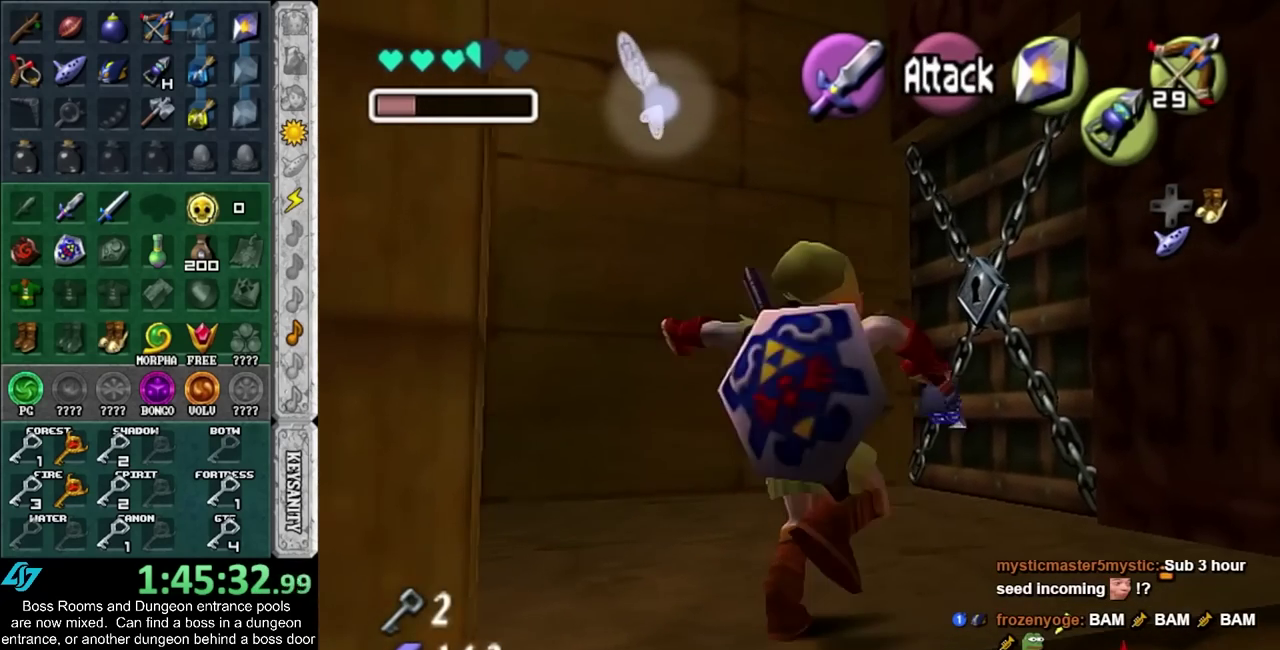
{"buttons": [], "left_stick": "up", "right_stick": "center", "events": [[83, "left_stick", "up"]]}
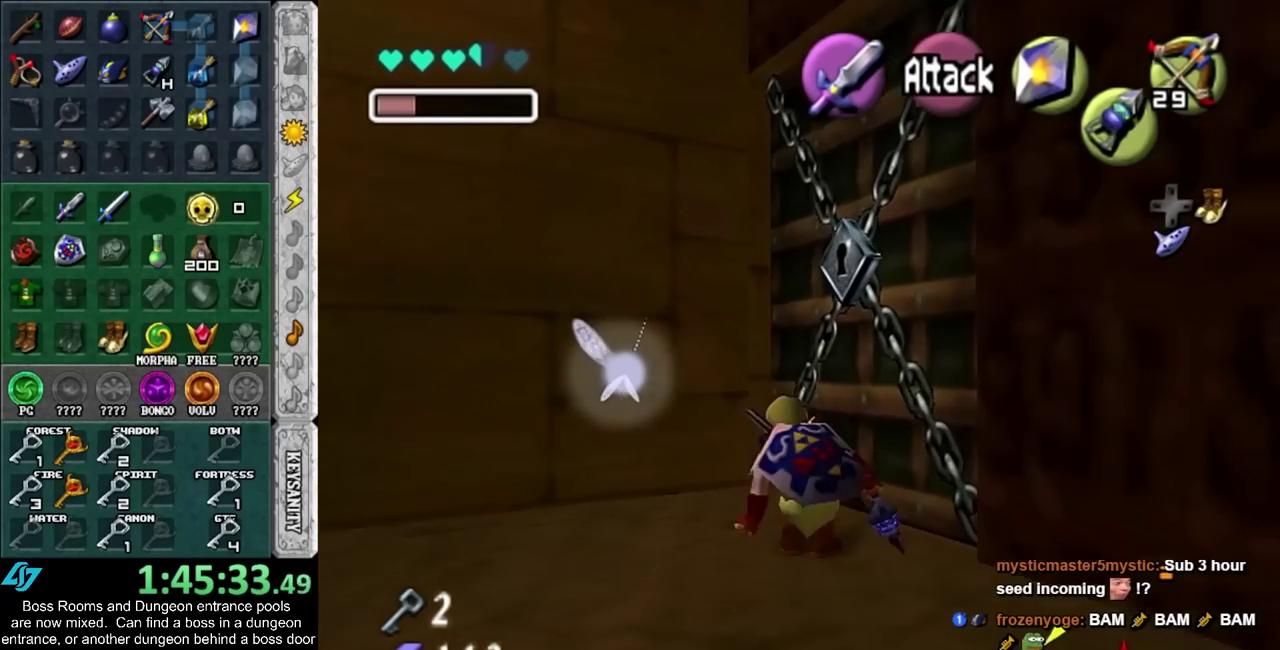
{"buttons": ["CROSS"], "left_stick": "center", "right_stick": "center", "events": [[17, "left_stick", "up-right"], [117, "CROSS", "down"], [217, "CROSS", "up"], [217, "left_stick", "center"], [300, "CROSS", "down"], [367, "CROSS", "up"], [433, "CROSS", "down"]]}
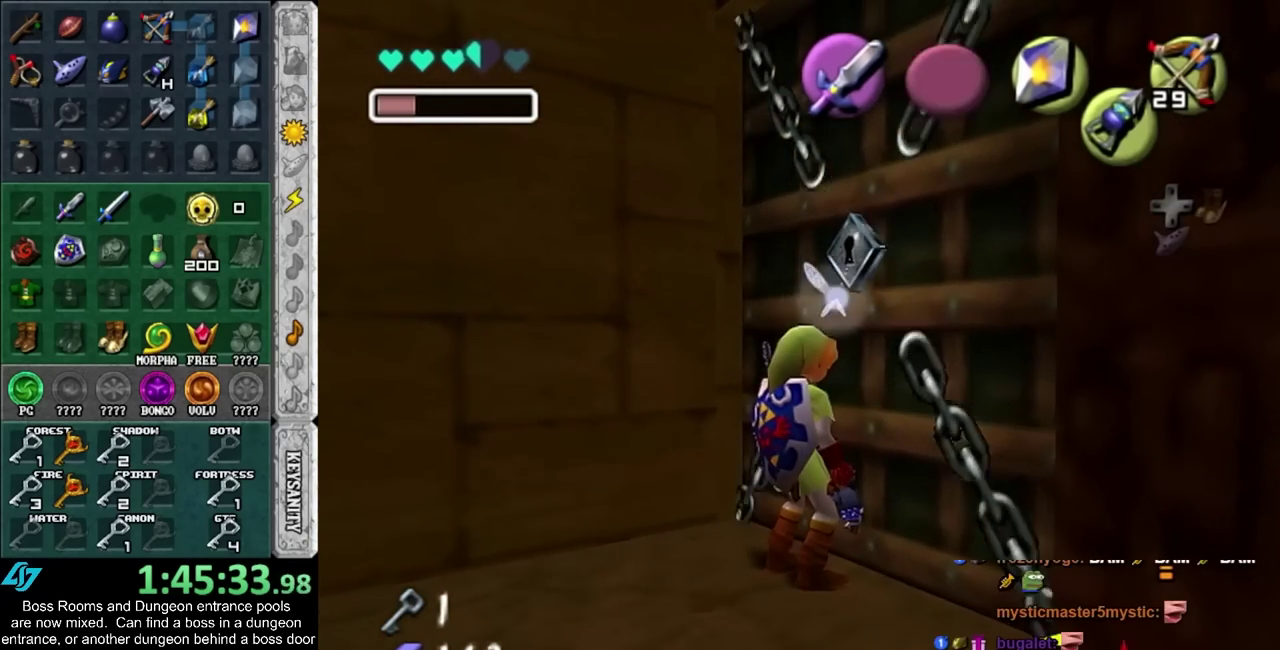
{"buttons": [], "left_stick": "up", "right_stick": "center", "events": [[17, "CROSS", "up"], [83, "CROSS", "down"], [200, "CROSS", "up"], [200, "left_stick", "up"]]}
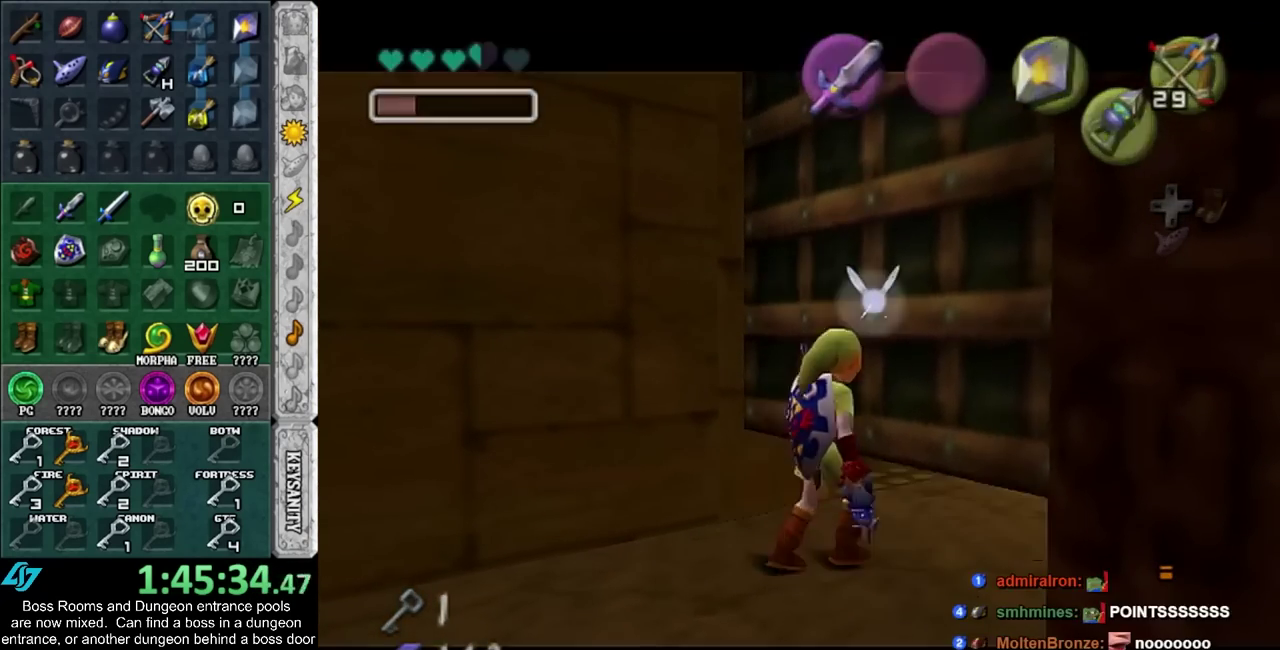
{"buttons": [], "left_stick": "up", "right_stick": "center", "events": []}
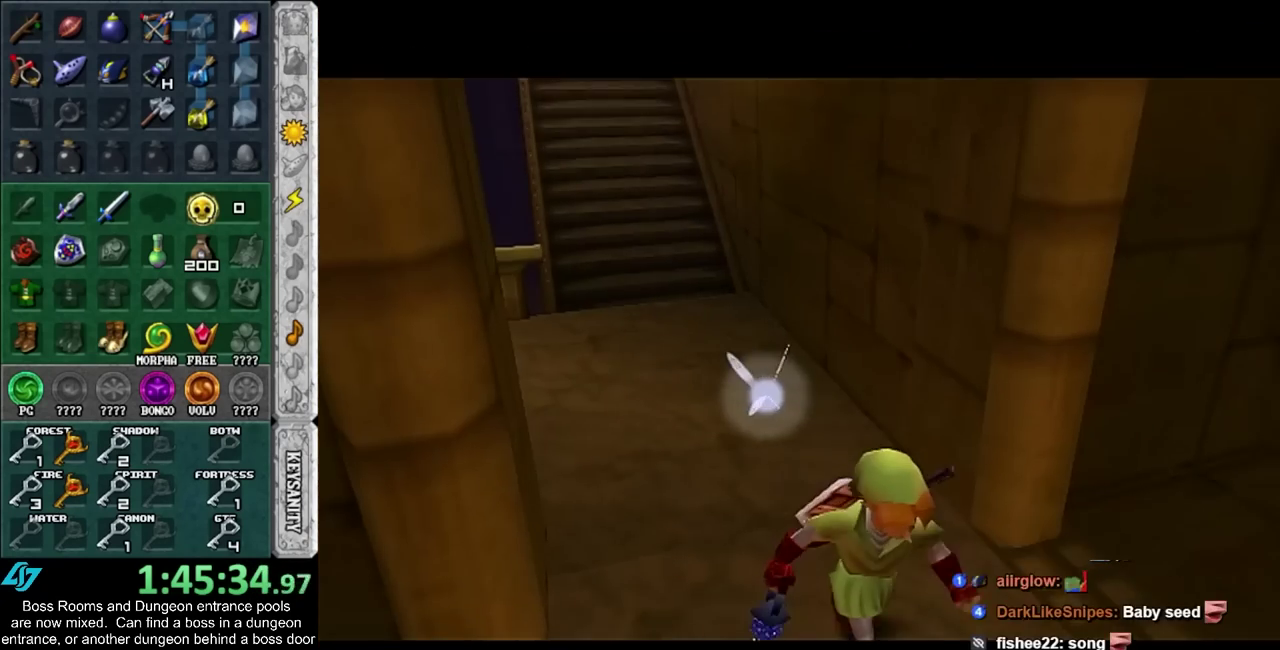
{"buttons": [], "left_stick": "up", "right_stick": "center", "events": []}
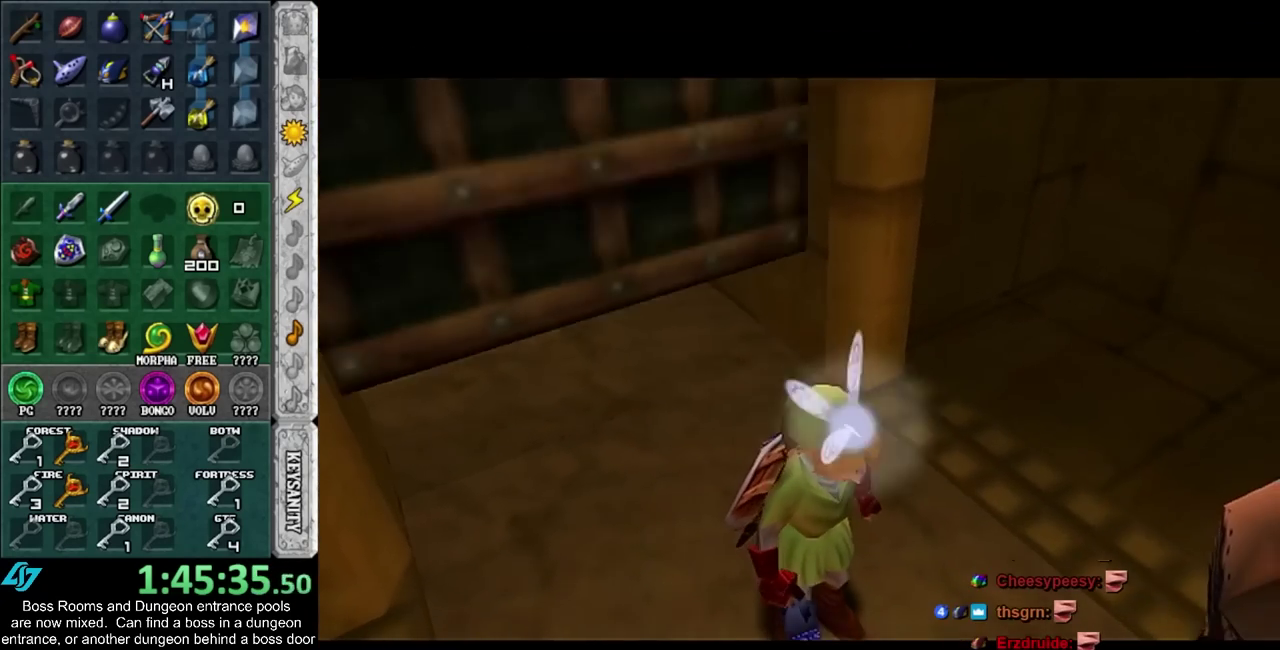
{"buttons": [], "left_stick": "up-left", "right_stick": "center", "events": [[50, "left_stick", "up-left"]]}
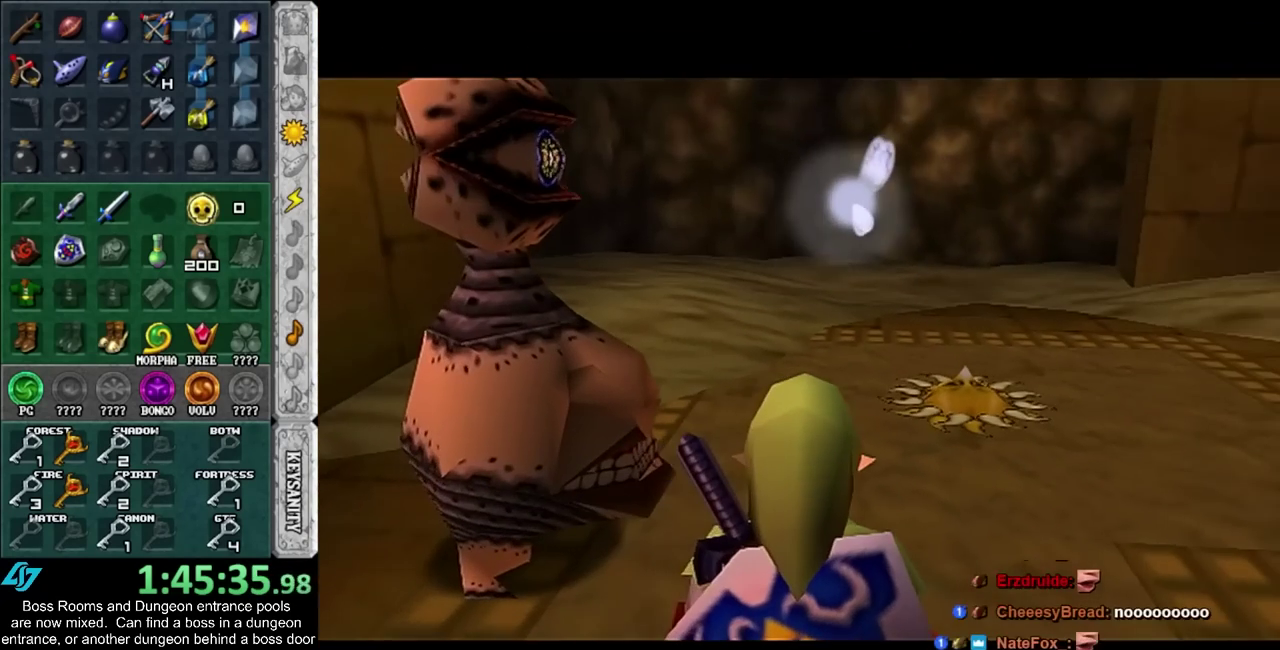
{"buttons": [], "left_stick": "up-left", "right_stick": "center", "events": []}
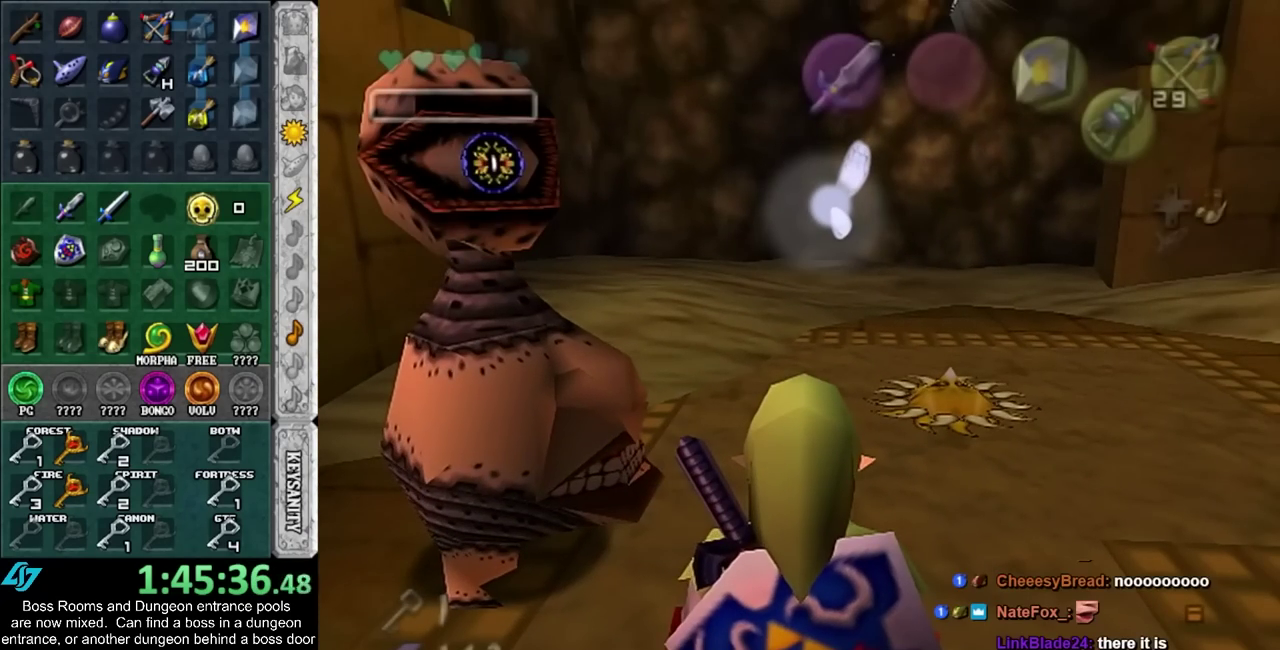
{"buttons": [], "left_stick": "up-left", "right_stick": "center", "events": []}
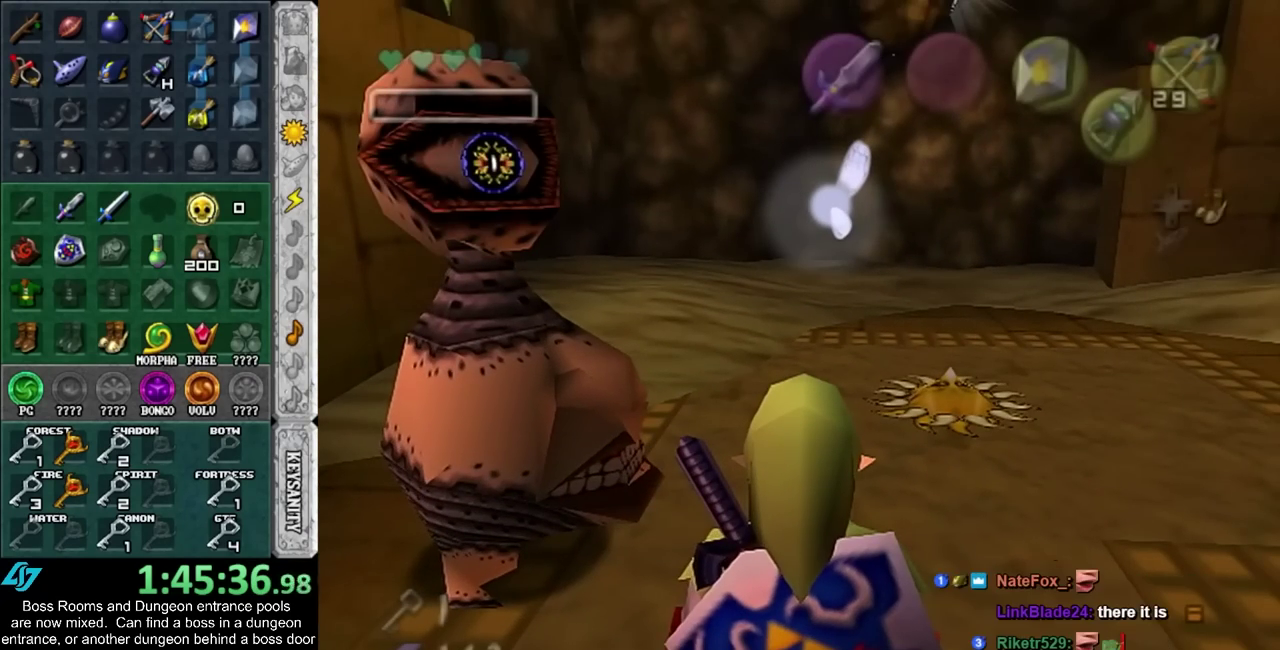
{"buttons": [], "left_stick": "center", "right_stick": "center", "events": [[267, "left_stick", "center"]]}
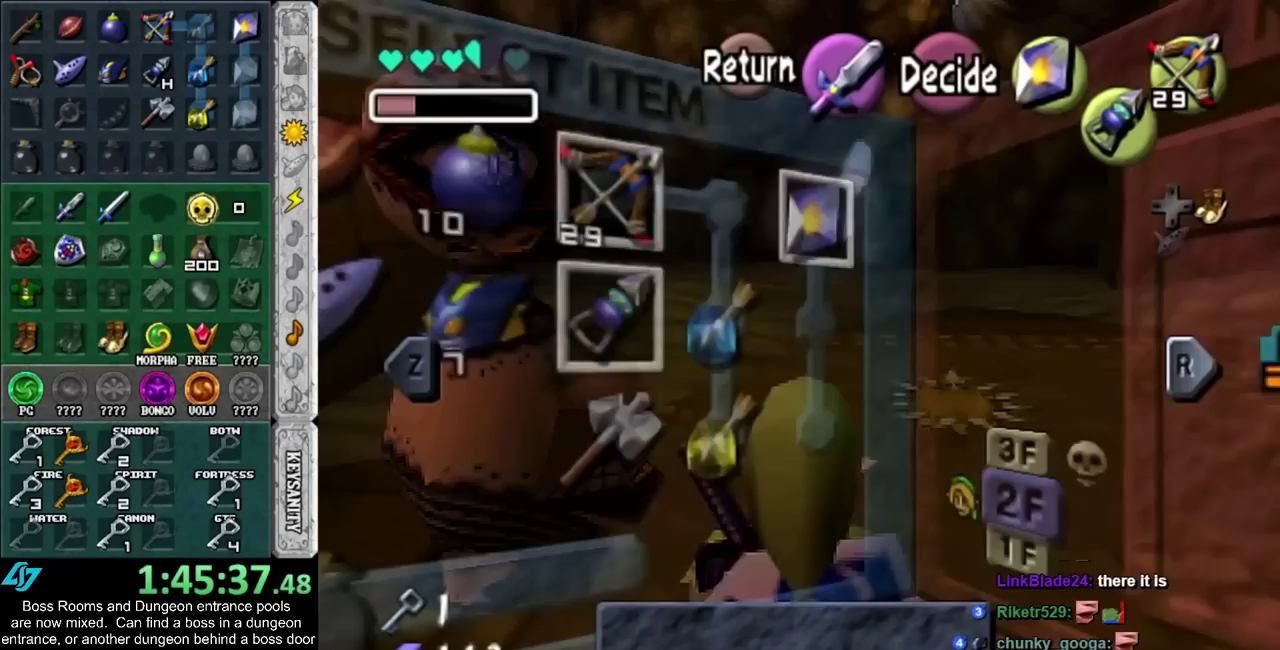
{"buttons": [], "left_stick": "center", "right_stick": "center", "events": []}
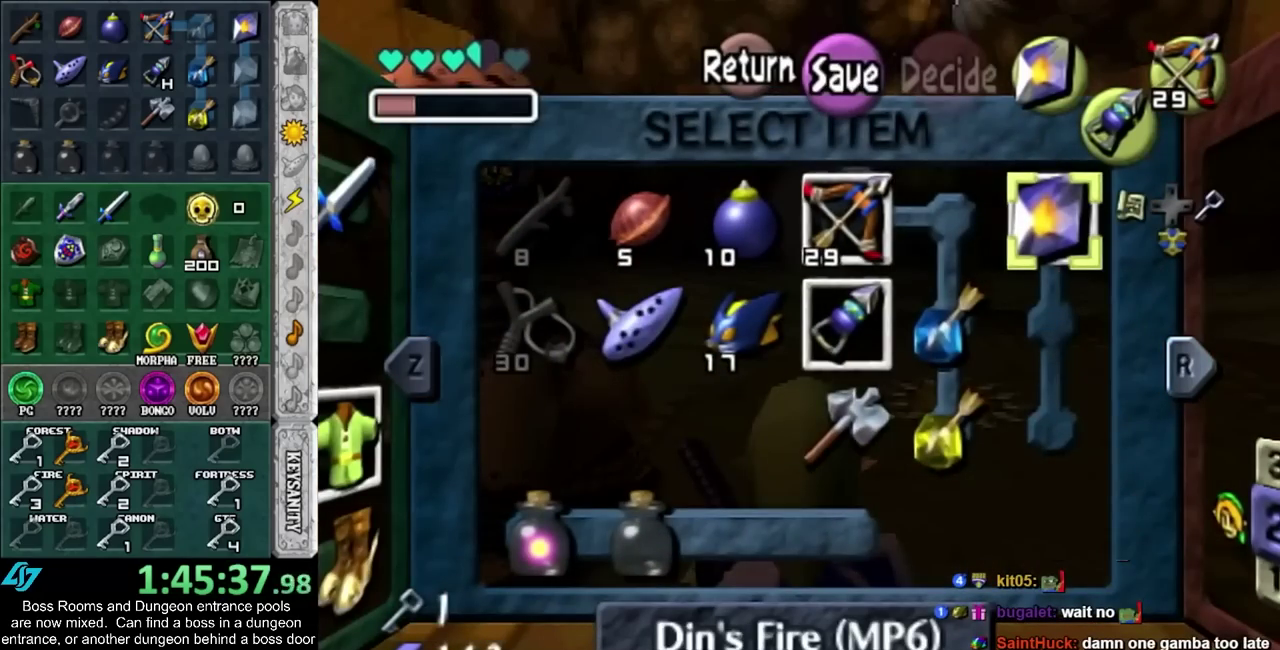
{"buttons": [], "left_stick": "center", "right_stick": "center", "events": [[83, "left_stick", "up"], [150, "left_stick", "up-left"], [250, "left_stick", "center"], [333, "left_stick", "left"], [483, "left_stick", "center"]]}
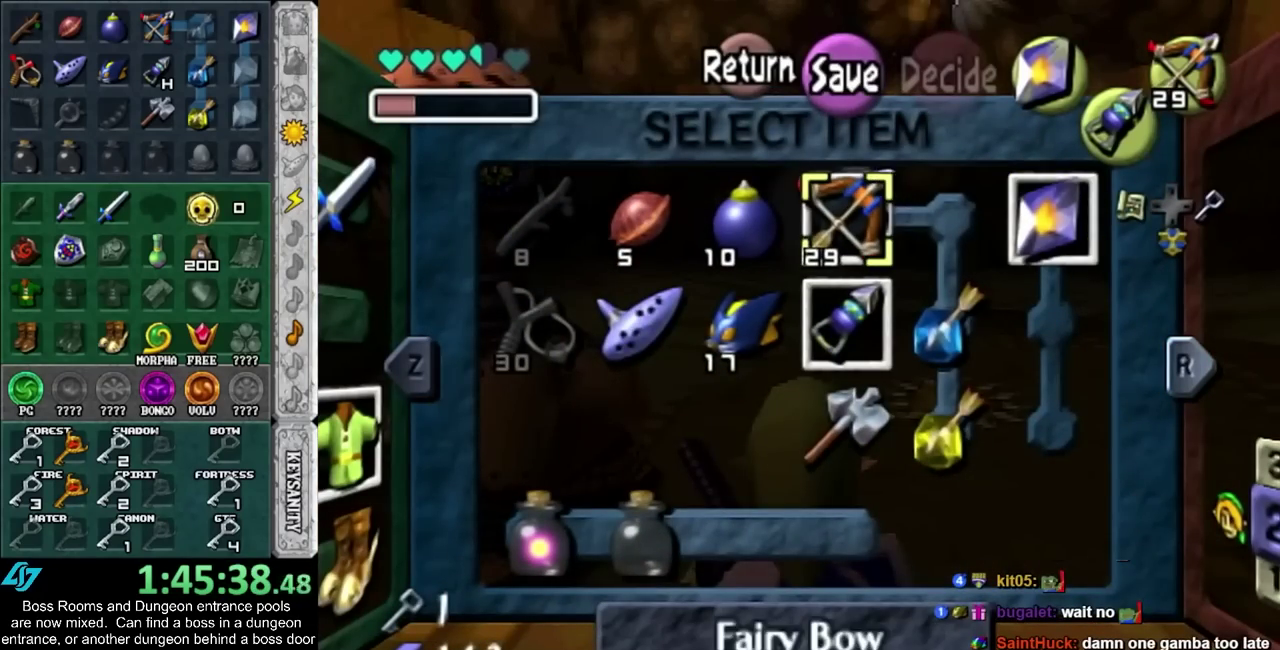
{"buttons": [], "left_stick": "center", "right_stick": "center", "events": [[50, "left_stick", "left"], [217, "left_stick", "center"], [267, "left_stick", "down-left"], [400, "TRIANGLE", "down"], [433, "left_stick", "center"], [500, "TRIANGLE", "up"]]}
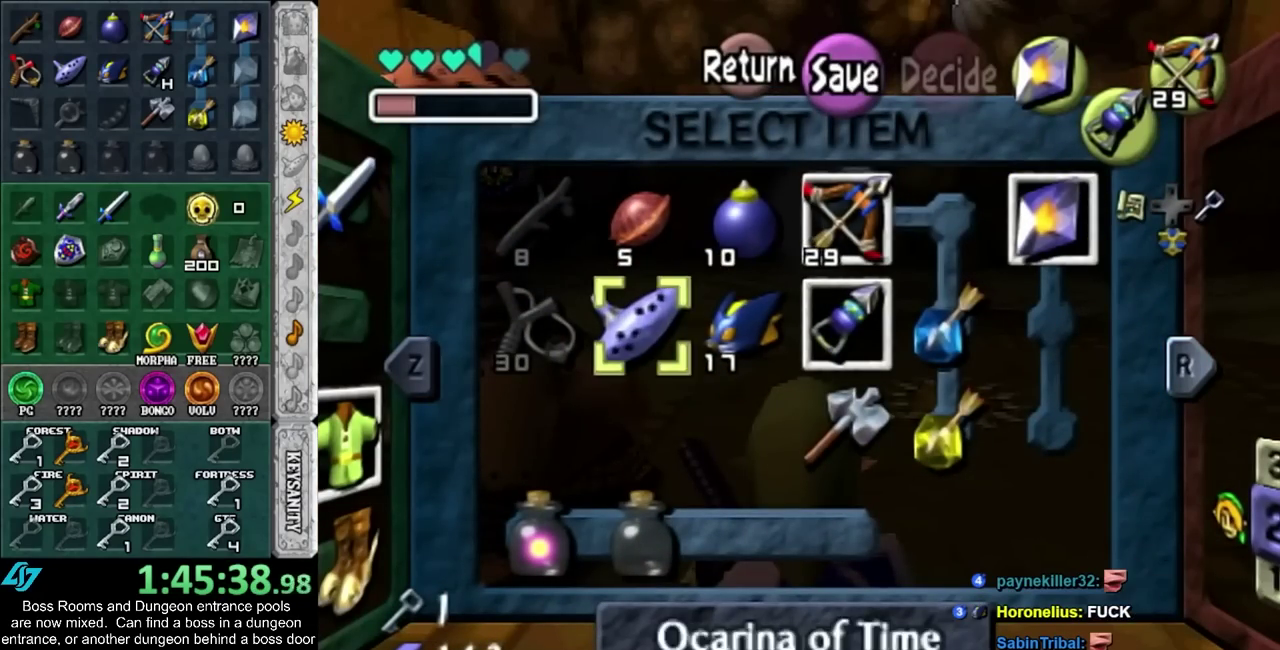
{"buttons": ["TRIANGLE"], "left_stick": "center", "right_stick": "center", "events": [[333, "left_stick", "right"], [400, "TRIANGLE", "down"], [467, "left_stick", "center"]]}
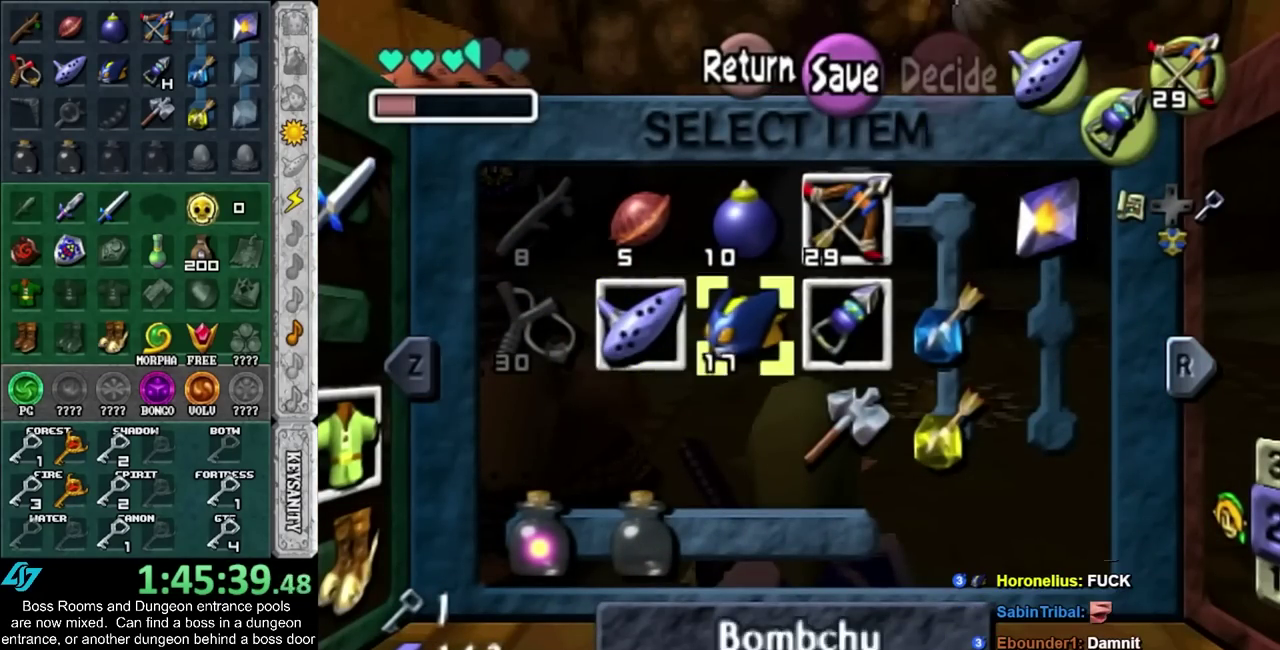
{"buttons": [], "left_stick": "up", "right_stick": "center", "events": [[17, "TRIANGLE", "up"], [500, "left_stick", "up"]]}
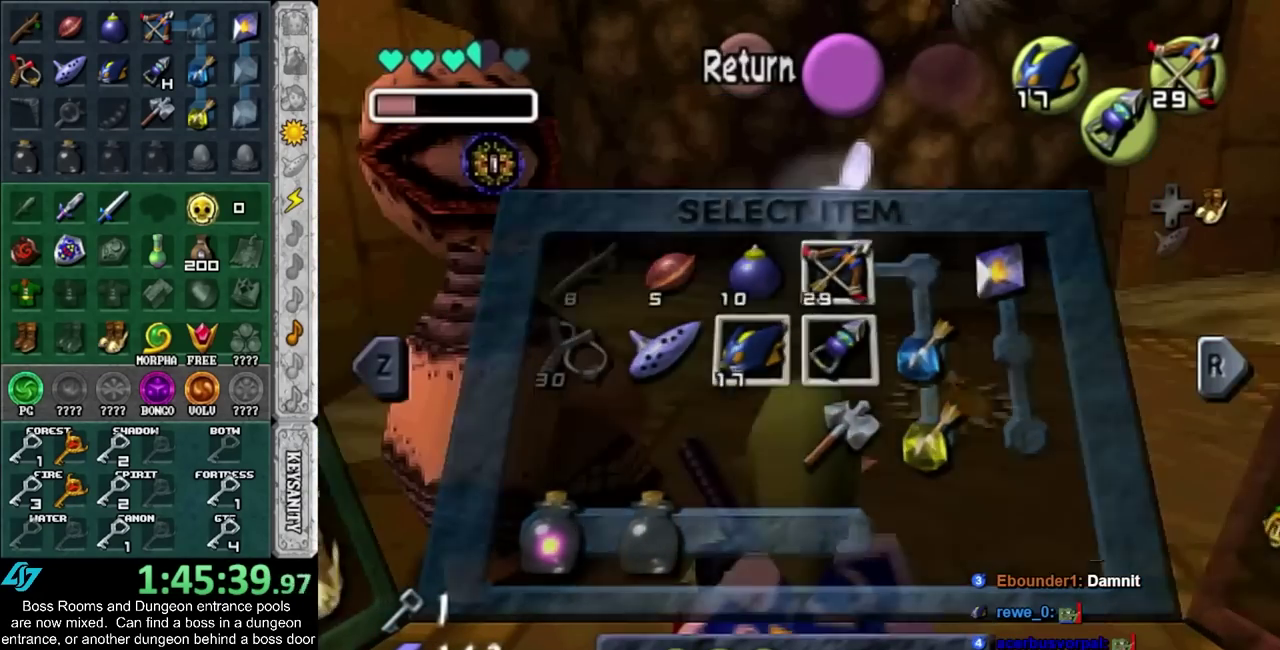
{"buttons": [], "left_stick": "up-left", "right_stick": "center", "events": [[150, "left_stick", "up-left"]]}
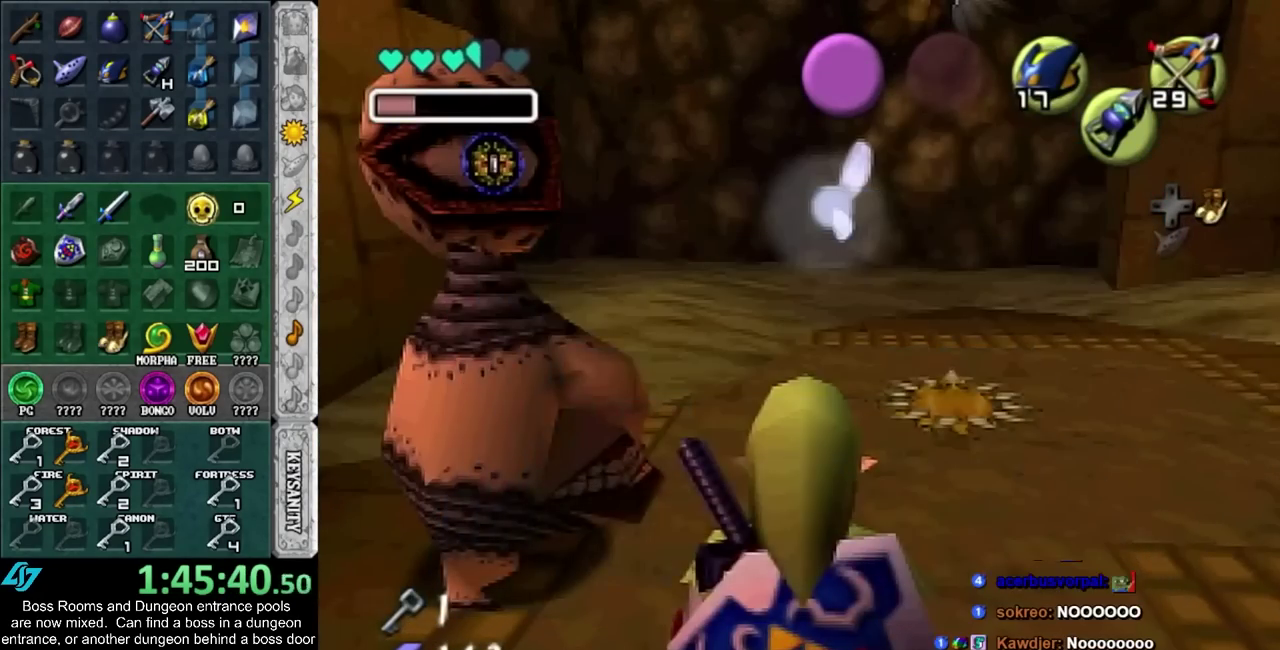
{"buttons": [], "left_stick": "up-left", "right_stick": "center", "events": [[217, "TRIANGLE", "down"], [300, "R1", "down"], [367, "TRIANGLE", "up"], [467, "R1", "up"]]}
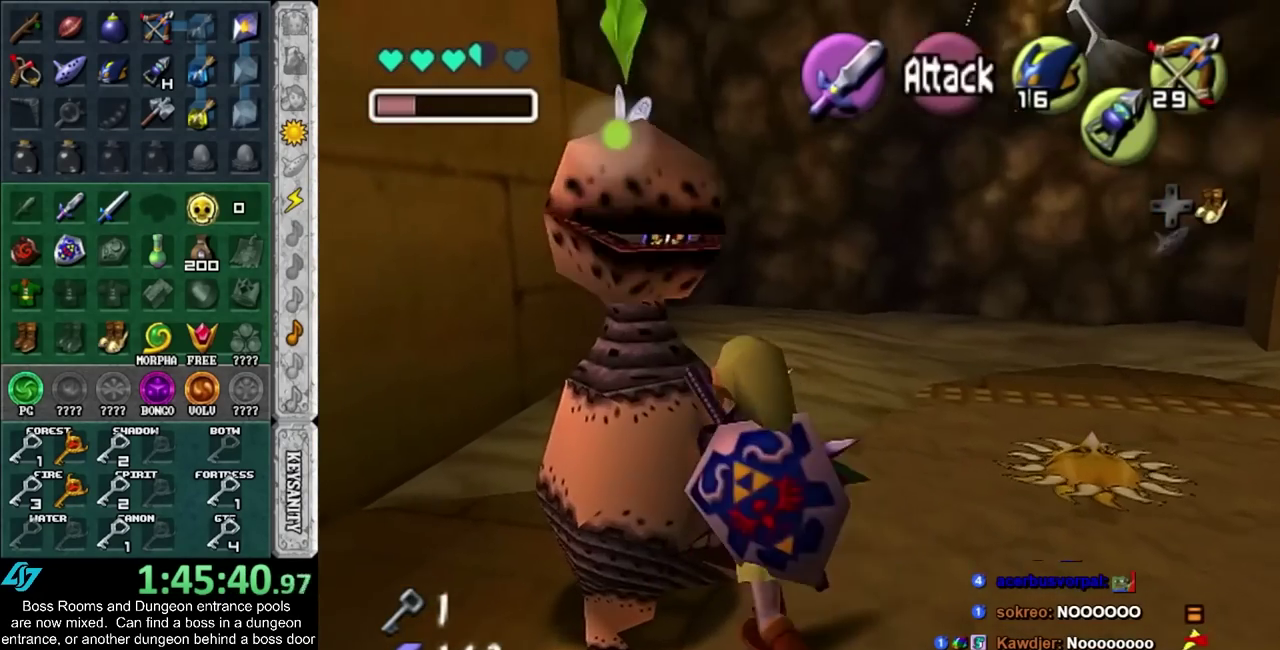
{"buttons": [], "left_stick": "up-left", "right_stick": "center", "events": [[217, "TRIANGLE", "down"], [267, "R1", "down"], [367, "TRIANGLE", "up"], [450, "R1", "up"]]}
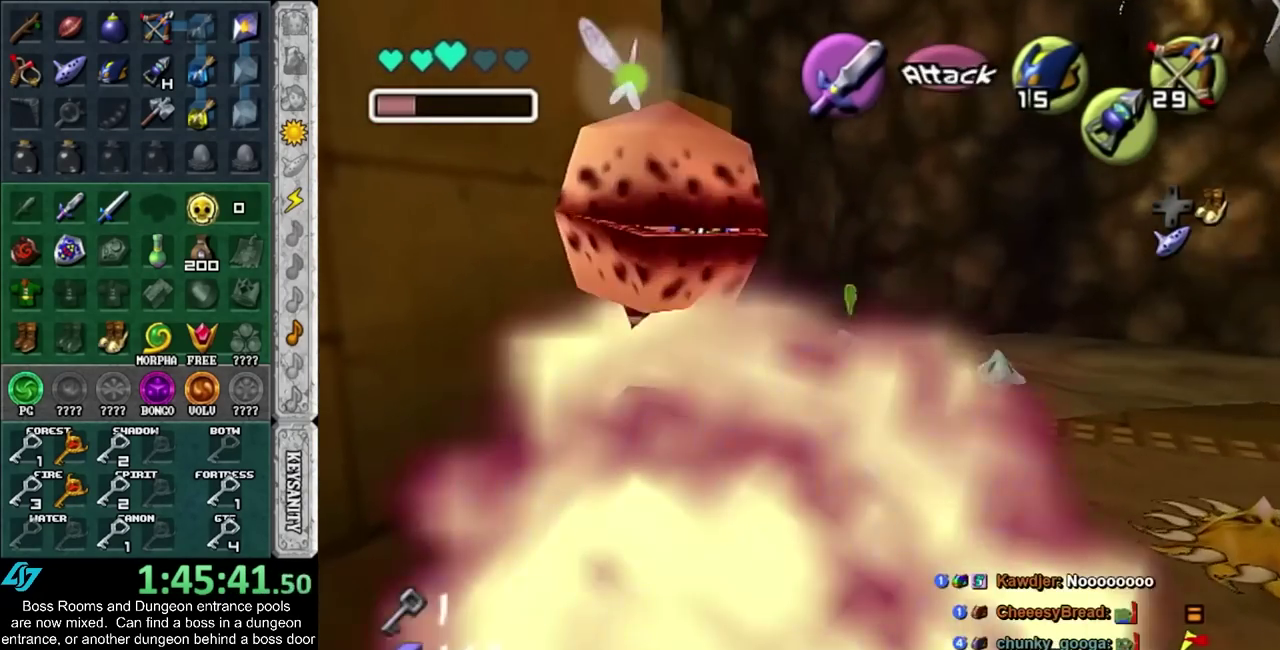
{"buttons": [], "left_stick": "up-right", "right_stick": "center", "events": [[233, "left_stick", "up"], [367, "left_stick", "up-right"]]}
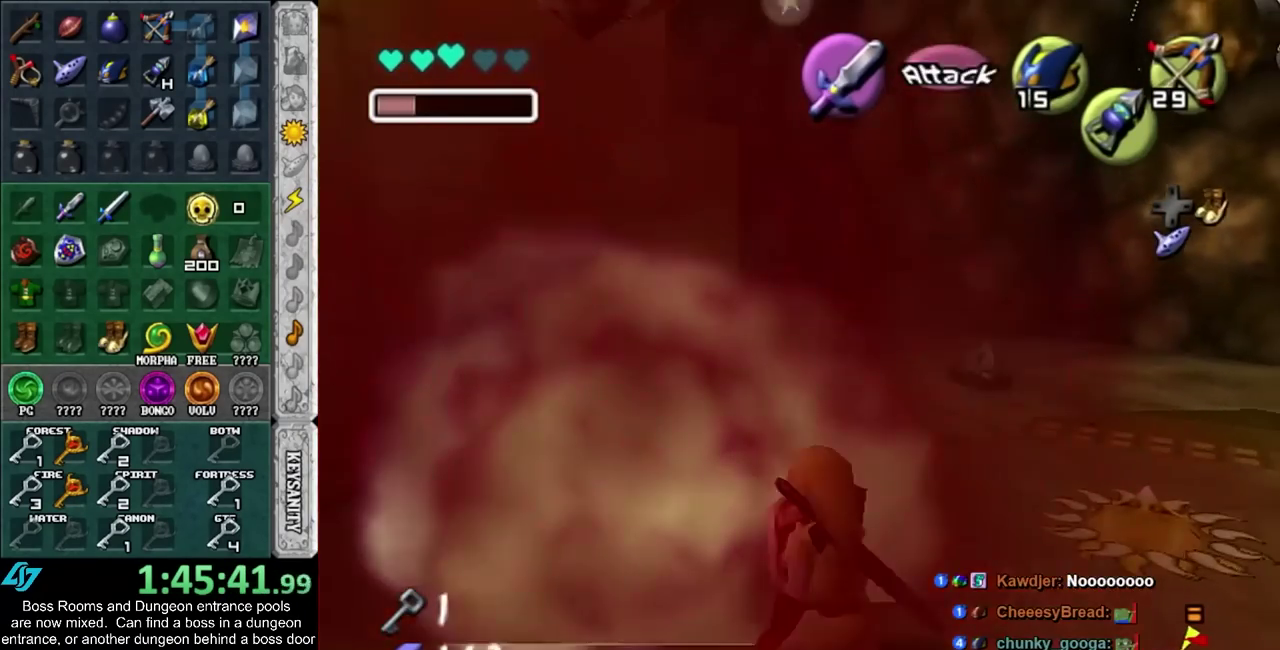
{"buttons": [], "left_stick": "up-right", "right_stick": "center", "events": [[333, "left_stick", "up"], [500, "left_stick", "up-right"]]}